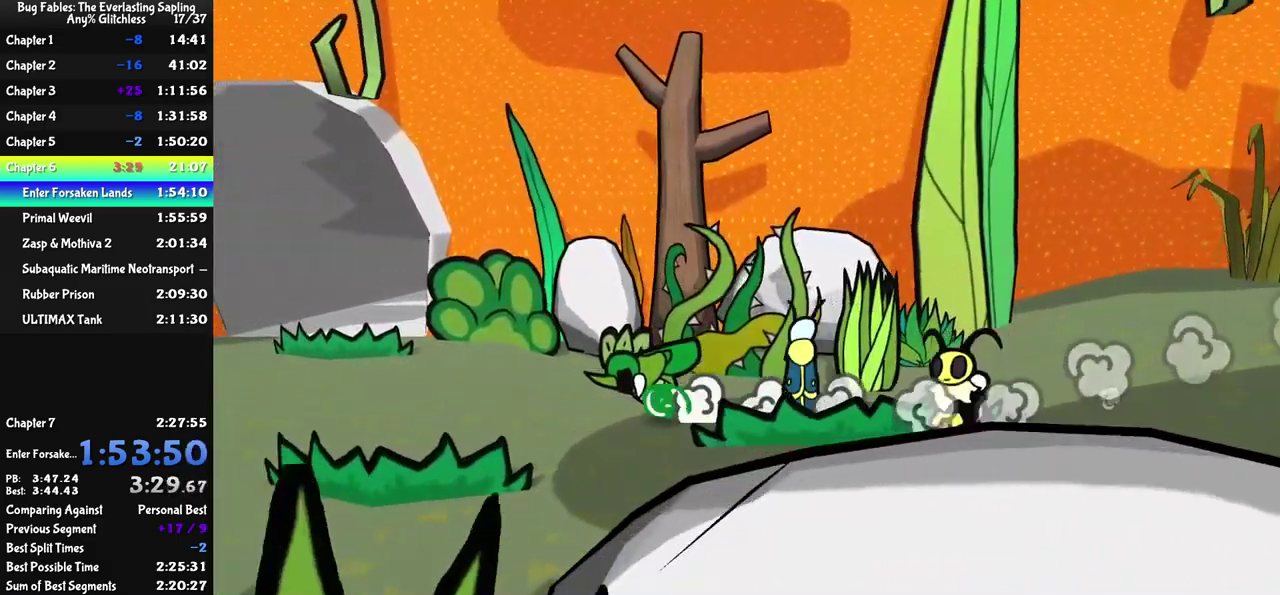
Gameplay with a controller (Nintendo layout); each line is a JSON object with the inputs held at the frame after it. "events" lists button and stick changes between this image and that frame as [ms after this image, input, new state], when the widget could be followed in between. Not read: L1 L3 R1 R3.
{"buttons": [], "left_stick": "up-left", "events": []}
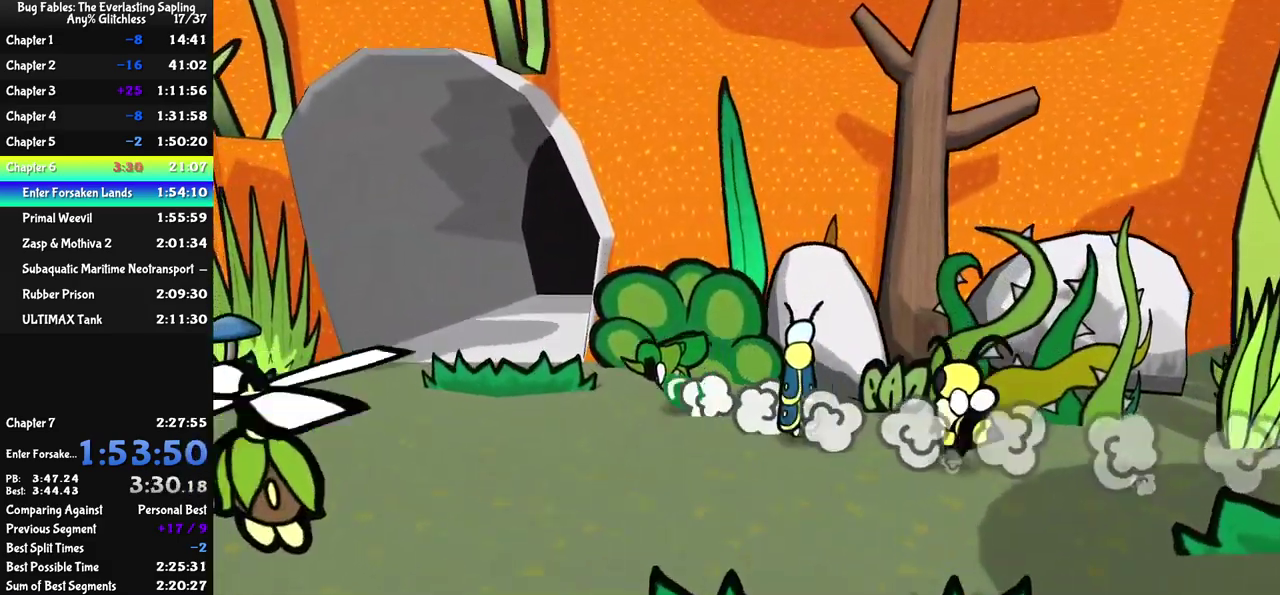
{"buttons": [], "left_stick": "up", "events": [[367, "left_stick", "up"]]}
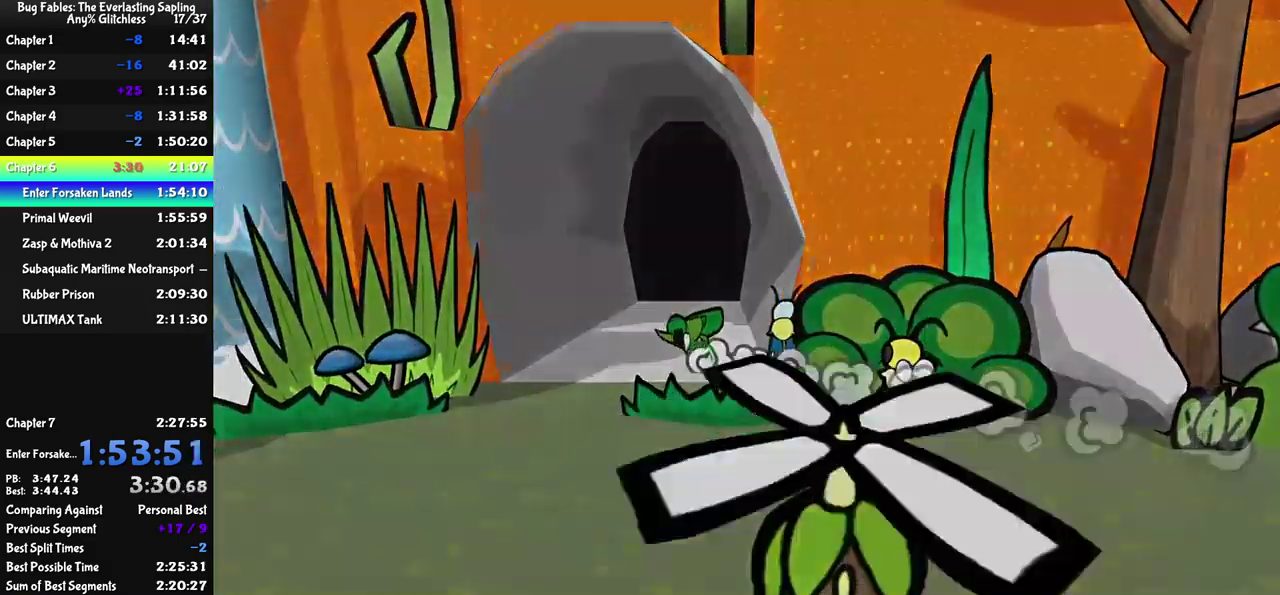
{"buttons": [], "left_stick": "center", "events": [[167, "left_stick", "center"]]}
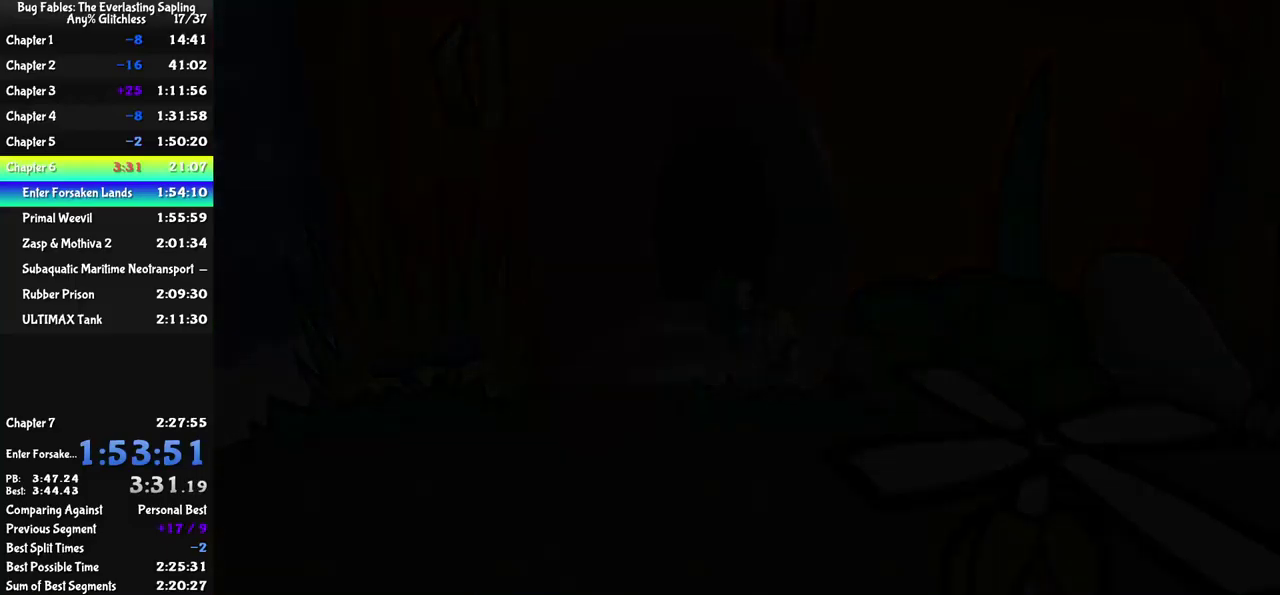
{"buttons": [], "left_stick": "up", "events": [[384, "left_stick", "up"]]}
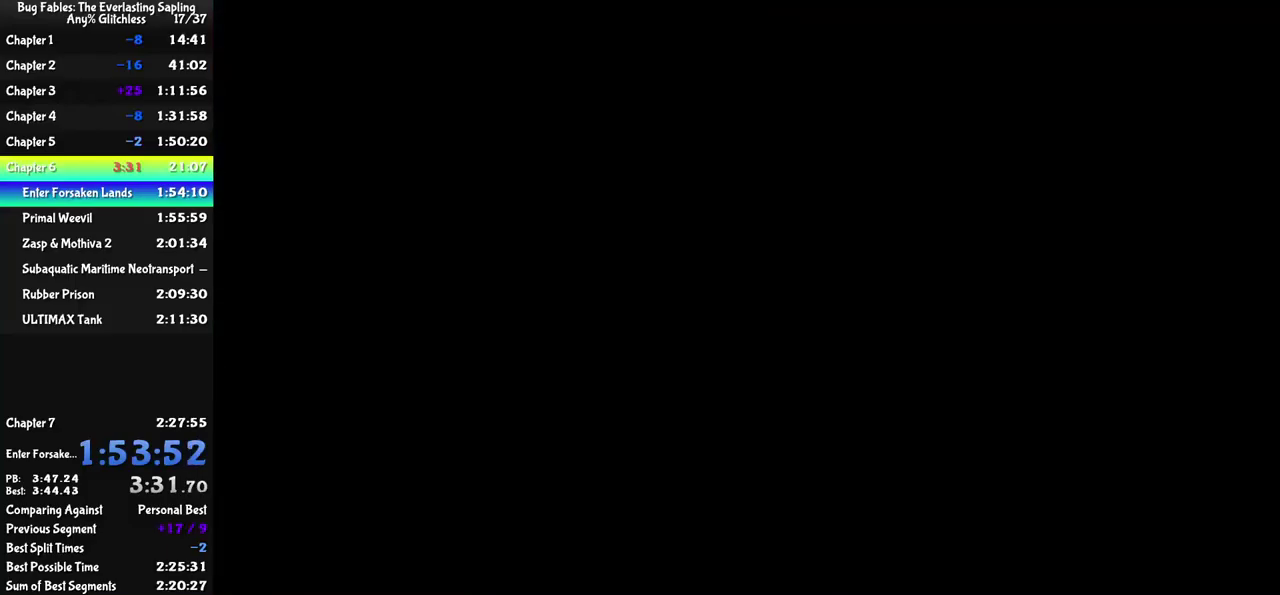
{"buttons": [], "left_stick": "up-left", "events": [[417, "left_stick", "up-left"]]}
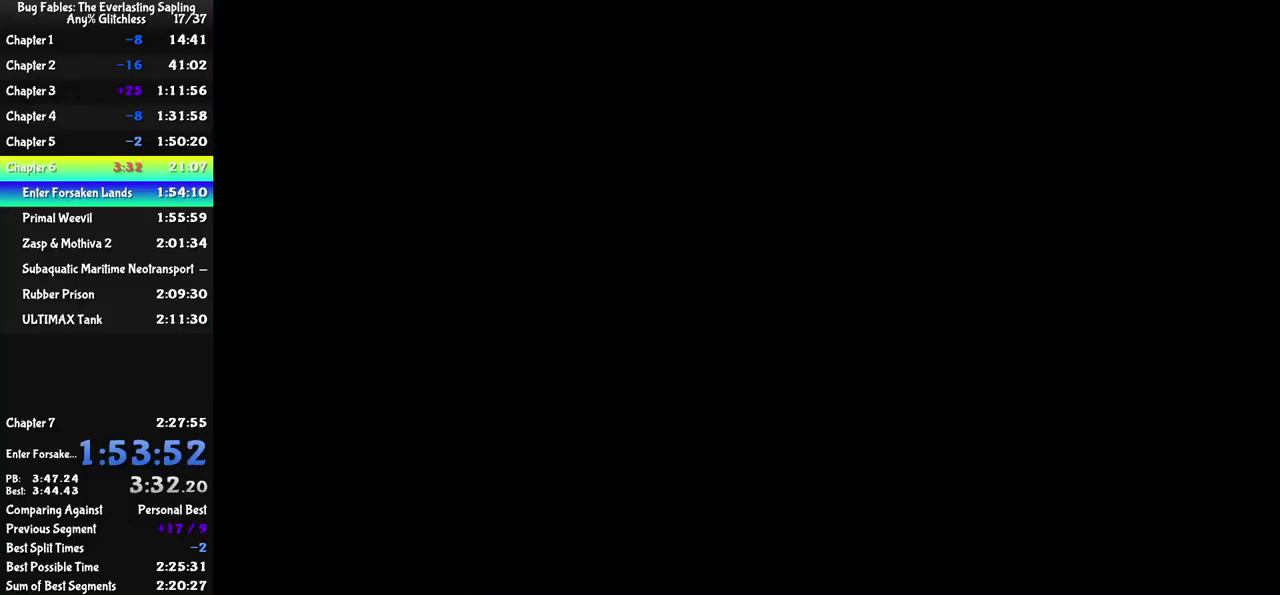
{"buttons": [], "left_stick": "up-left", "events": []}
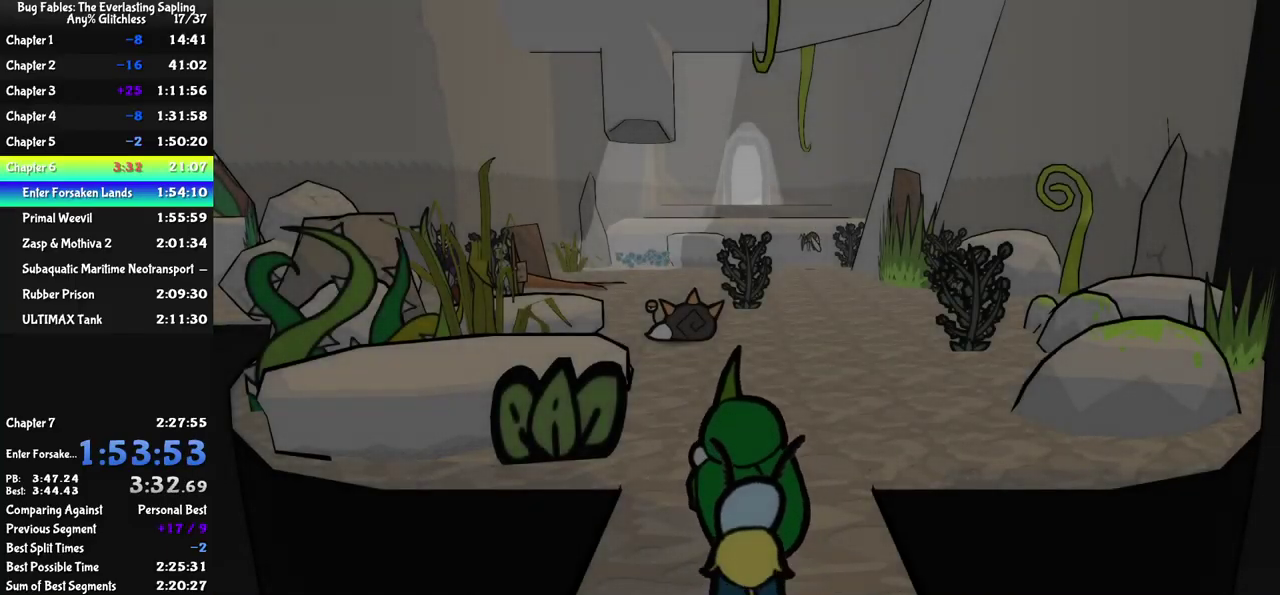
{"buttons": ["C_RIGHT"], "left_stick": "up-left", "events": [[134, "C_RIGHT", "down"], [184, "C_RIGHT", "up"], [250, "C_RIGHT", "down"], [300, "C_RIGHT", "up"], [367, "C_RIGHT", "down"], [417, "C_RIGHT", "up"], [484, "C_RIGHT", "down"]]}
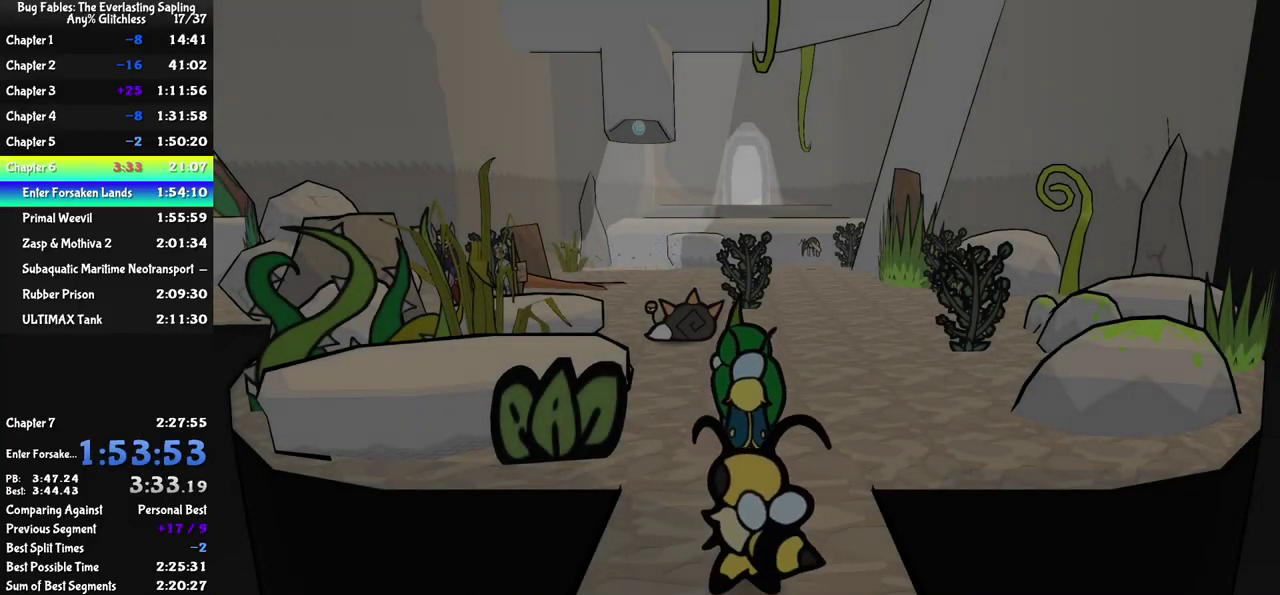
{"buttons": [], "left_stick": "up-left", "events": [[50, "C_RIGHT", "up"], [117, "C_RIGHT", "down"], [167, "C_RIGHT", "up"], [234, "C_RIGHT", "down"], [284, "C_RIGHT", "up"], [350, "C_RIGHT", "down"], [400, "C_RIGHT", "up"]]}
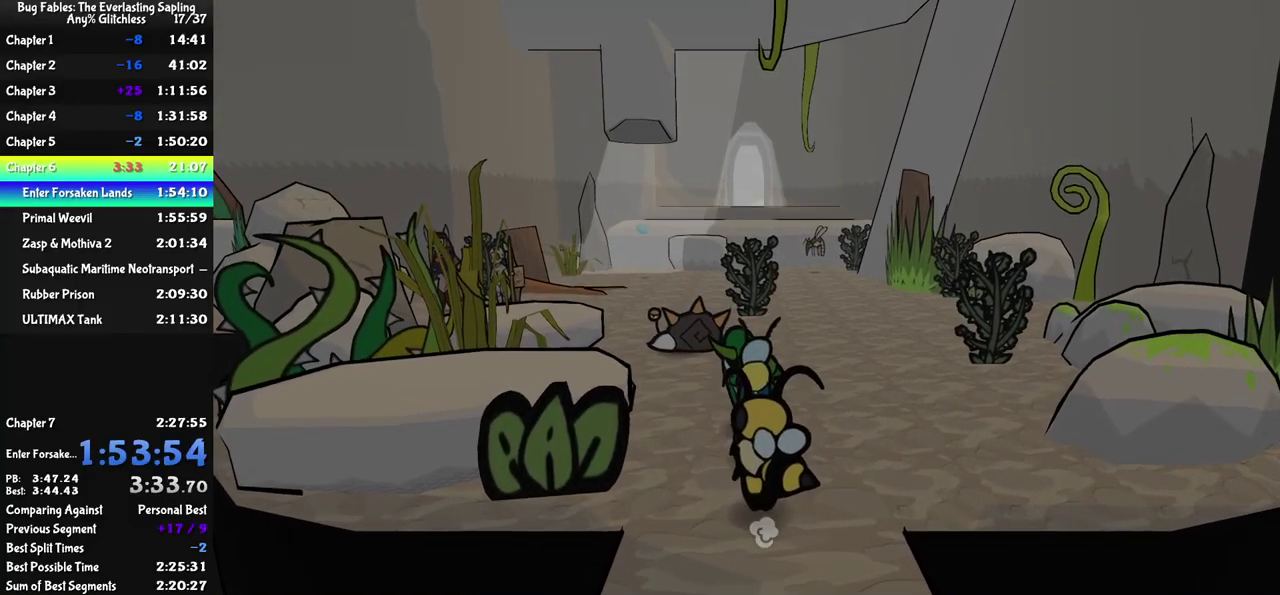
{"buttons": [], "left_stick": "up-left", "events": [[34, "left_stick", "up"], [217, "left_stick", "up-left"]]}
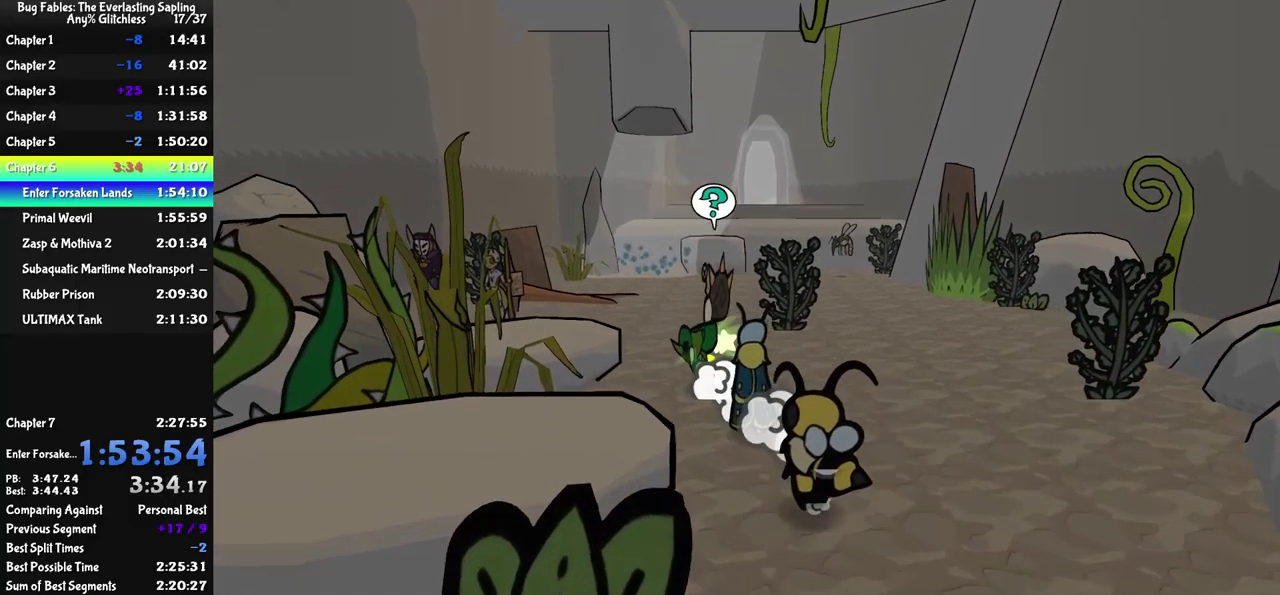
{"buttons": [], "left_stick": "down-left", "events": [[250, "left_stick", "left"], [334, "left_stick", "down-left"]]}
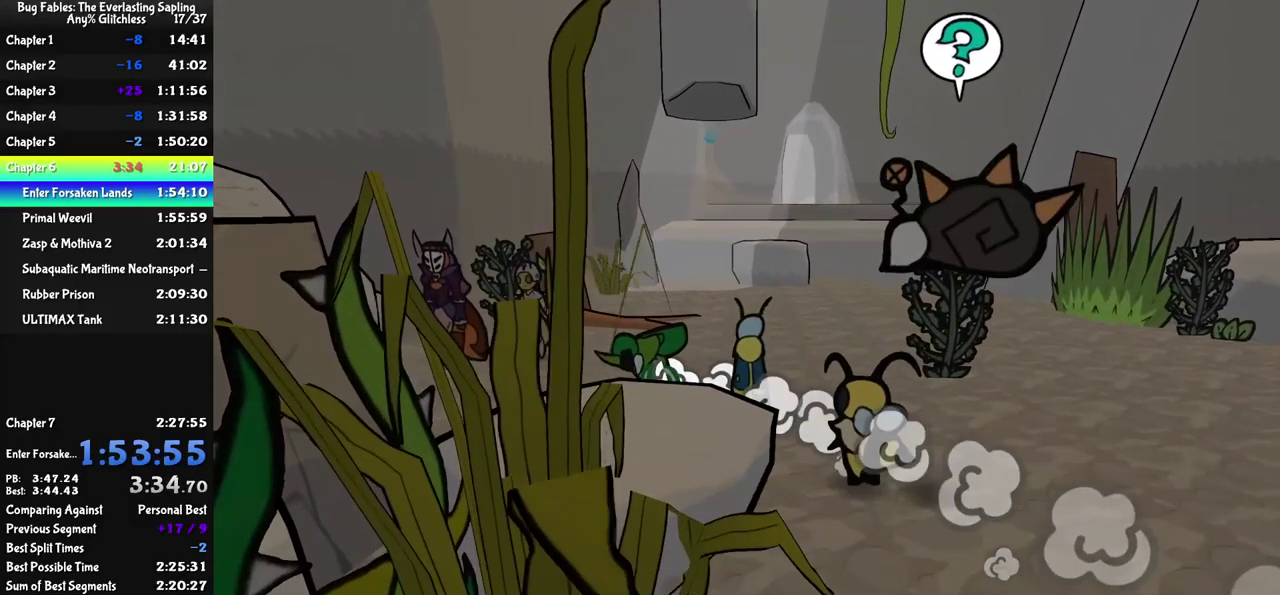
{"buttons": ["C_RIGHT"], "left_stick": "center", "events": [[284, "left_stick", "left"], [417, "C_RIGHT", "down"], [417, "left_stick", "center"]]}
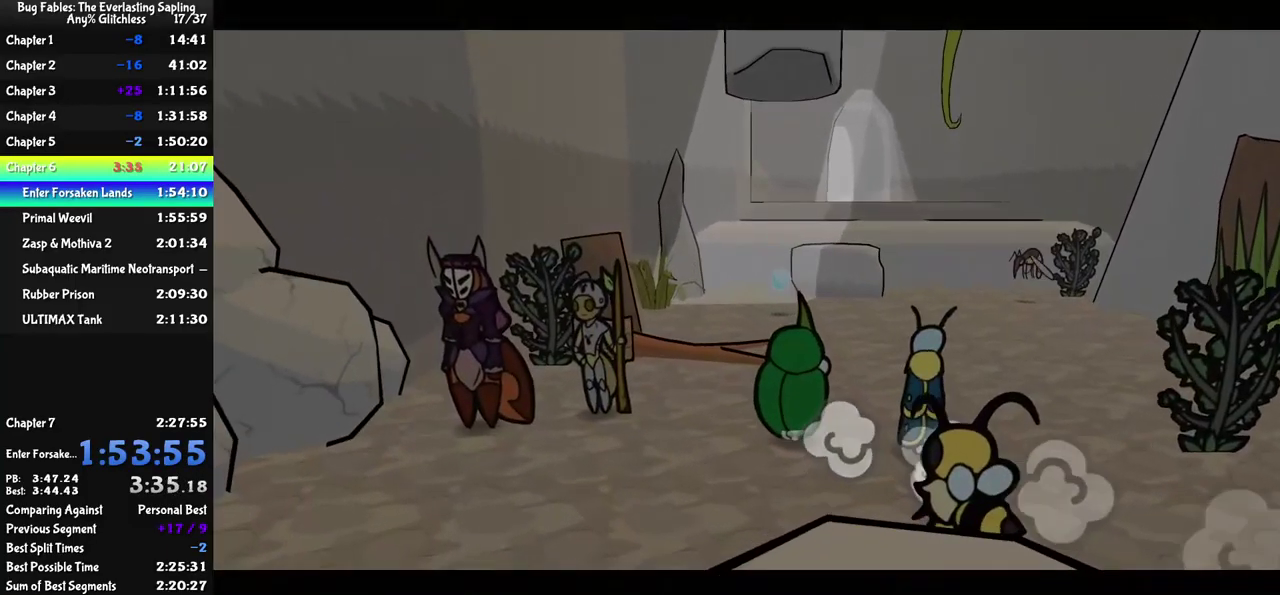
{"buttons": ["C_RIGHT"], "left_stick": "center", "events": []}
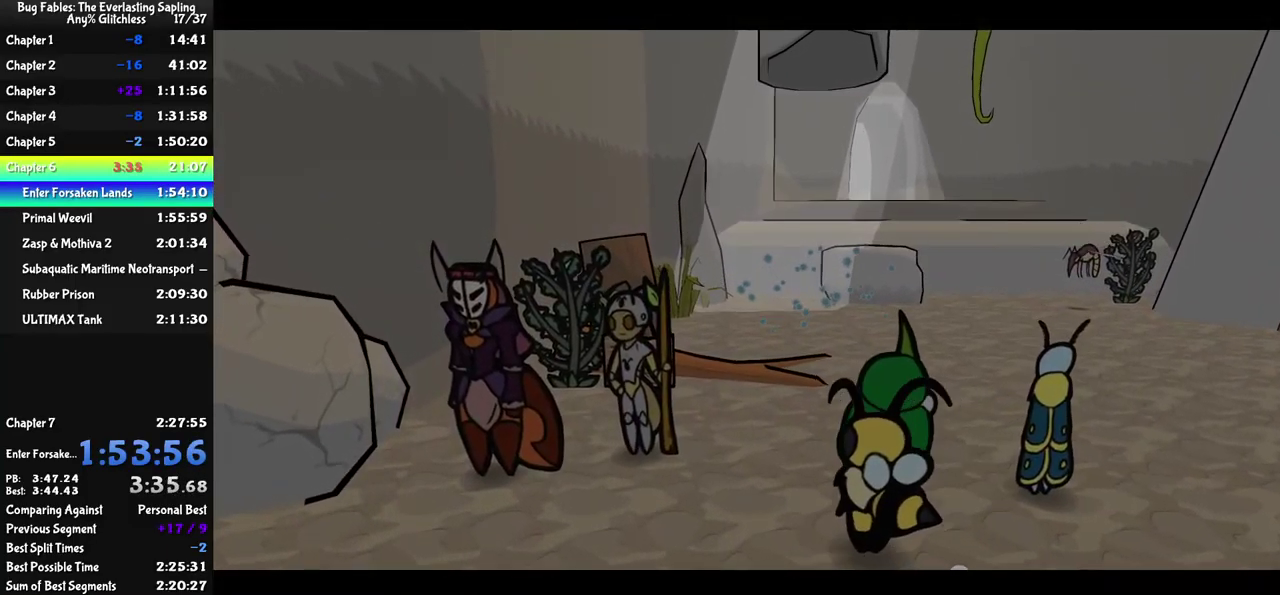
{"buttons": ["C_RIGHT"], "left_stick": "center", "events": []}
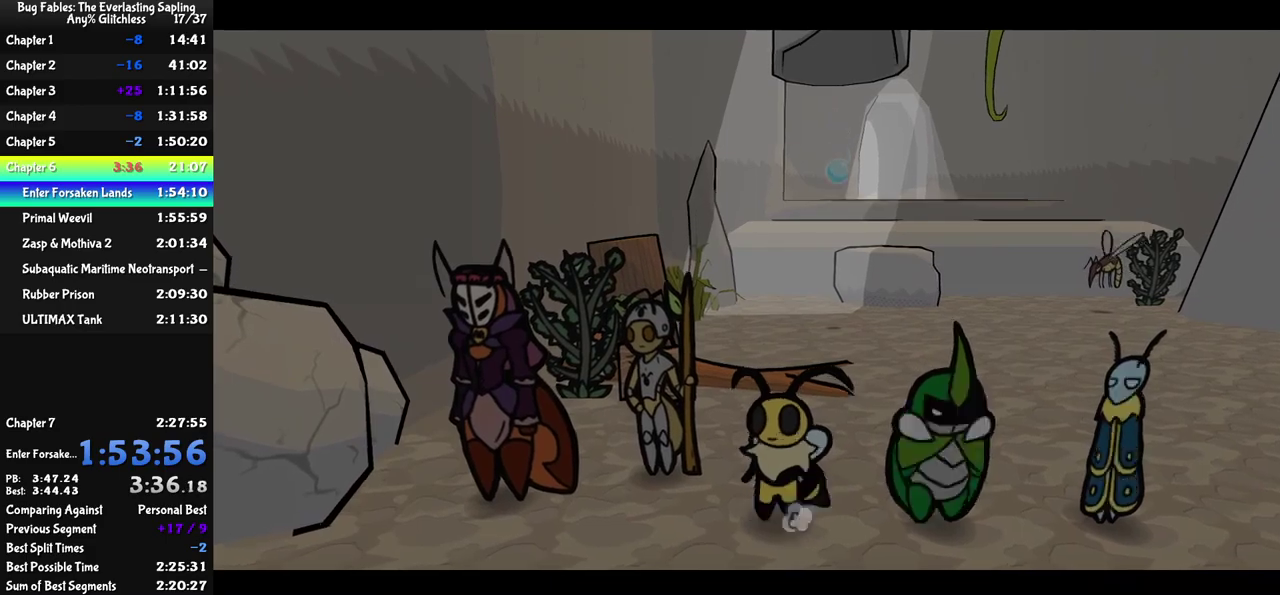
{"buttons": ["C_RIGHT"], "left_stick": "center", "events": []}
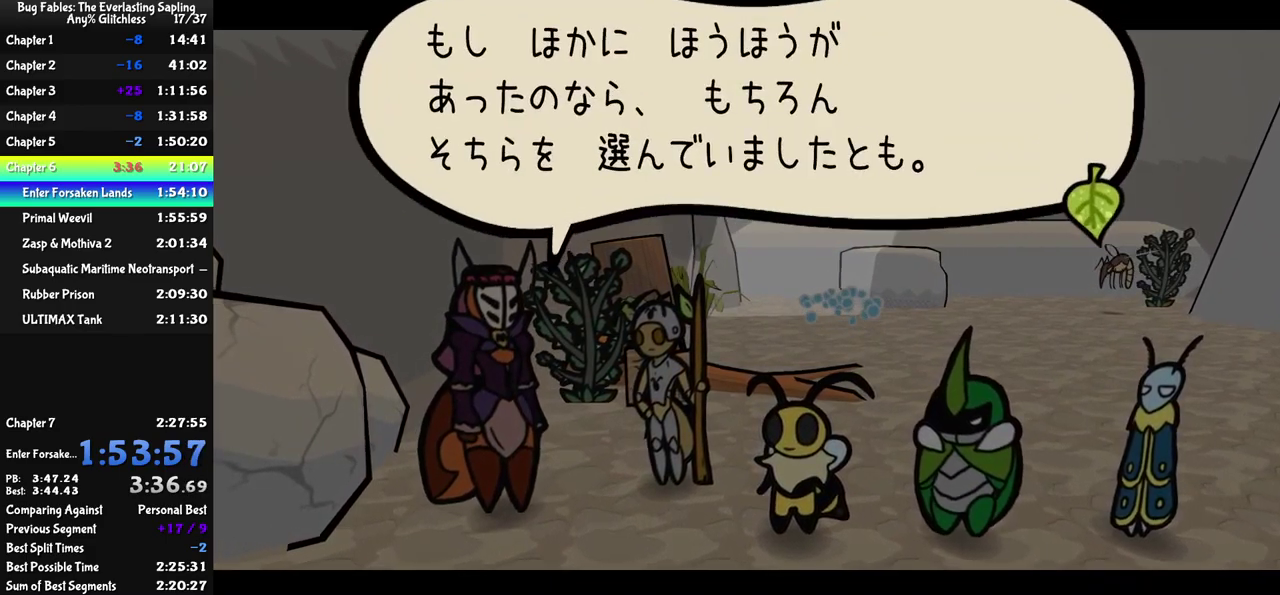
{"buttons": ["C_RIGHT"], "left_stick": "center", "events": []}
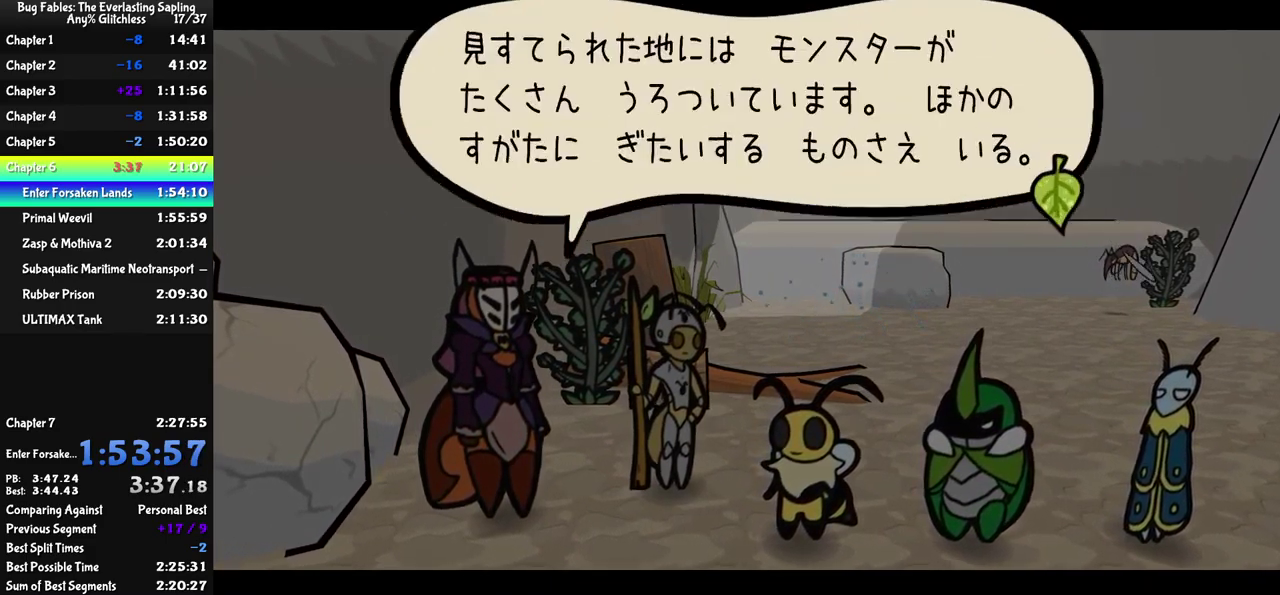
{"buttons": ["C_RIGHT"], "left_stick": "center", "events": []}
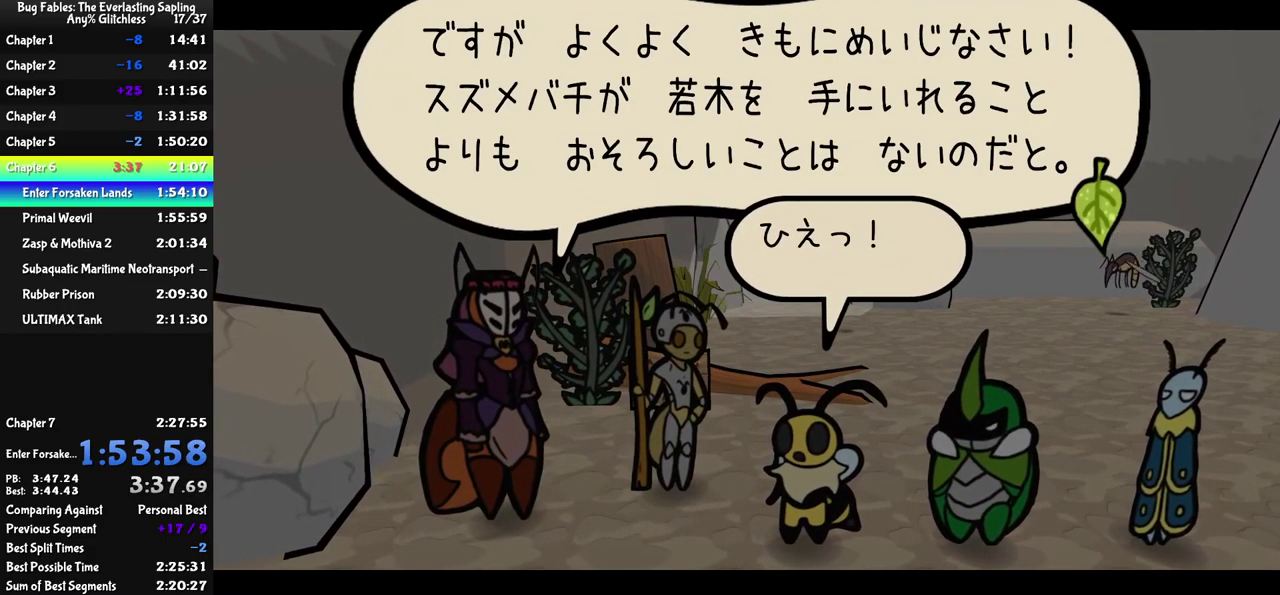
{"buttons": ["C_RIGHT"], "left_stick": "down-left", "events": [[350, "left_stick", "down-left"]]}
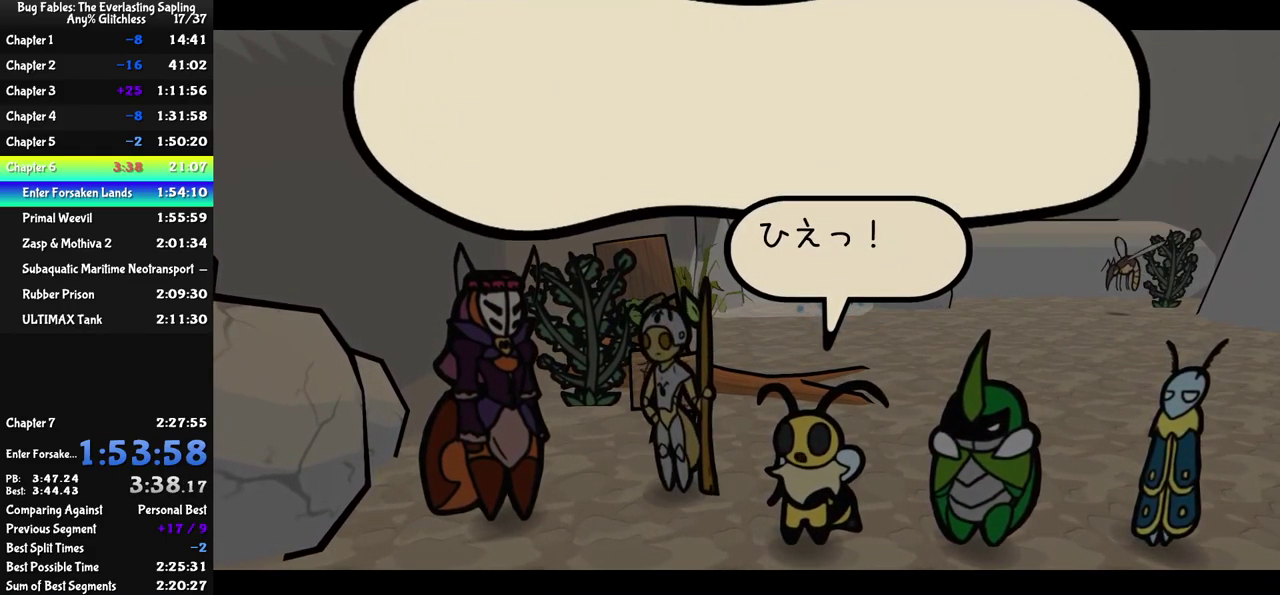
{"buttons": ["C_RIGHT"], "left_stick": "down-left", "events": []}
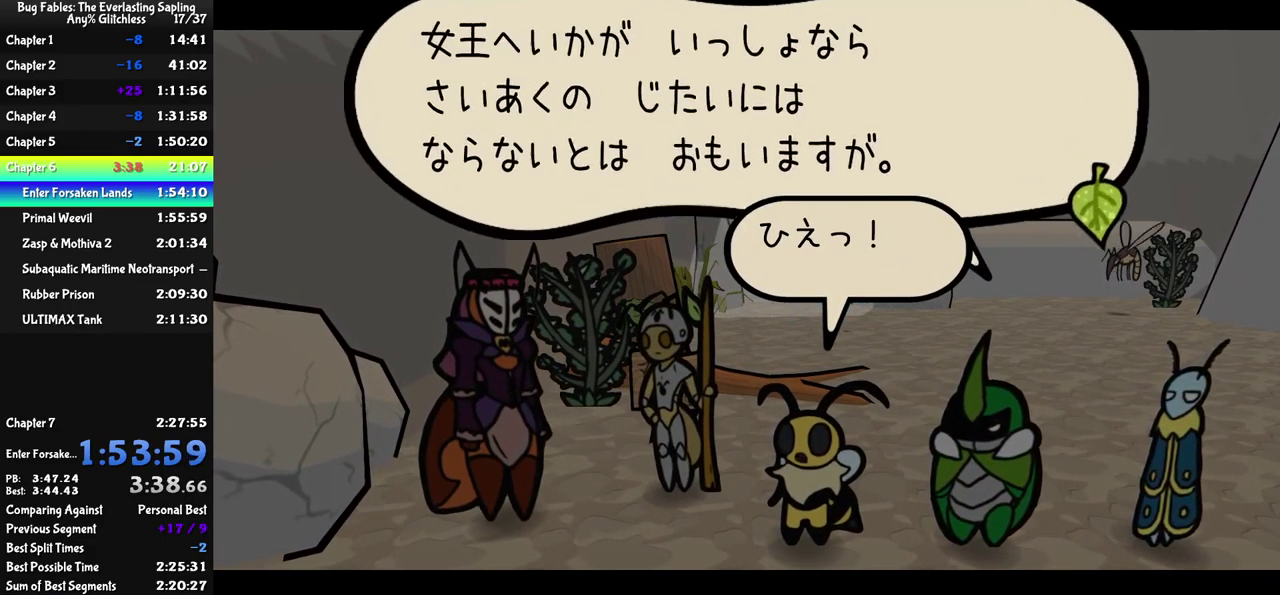
{"buttons": ["C_RIGHT"], "left_stick": "center", "events": [[33, "left_stick", "center"]]}
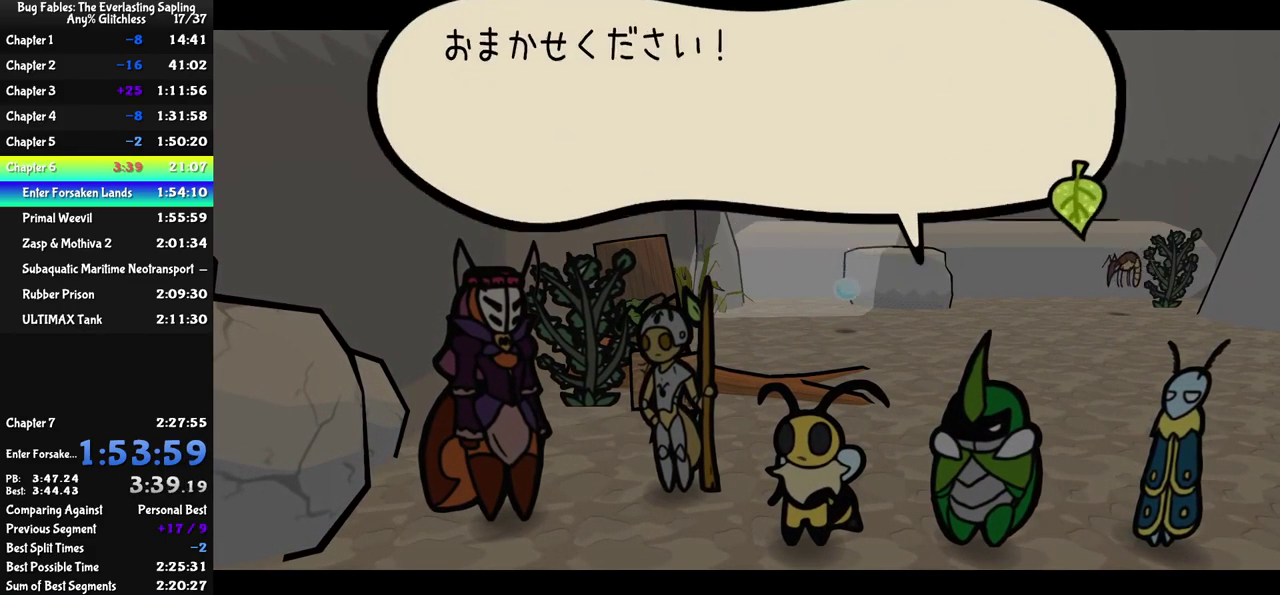
{"buttons": ["C_RIGHT"], "left_stick": "down-left", "events": [[50, "left_stick", "down-left"], [366, "left_stick", "left"], [416, "left_stick", "down-left"]]}
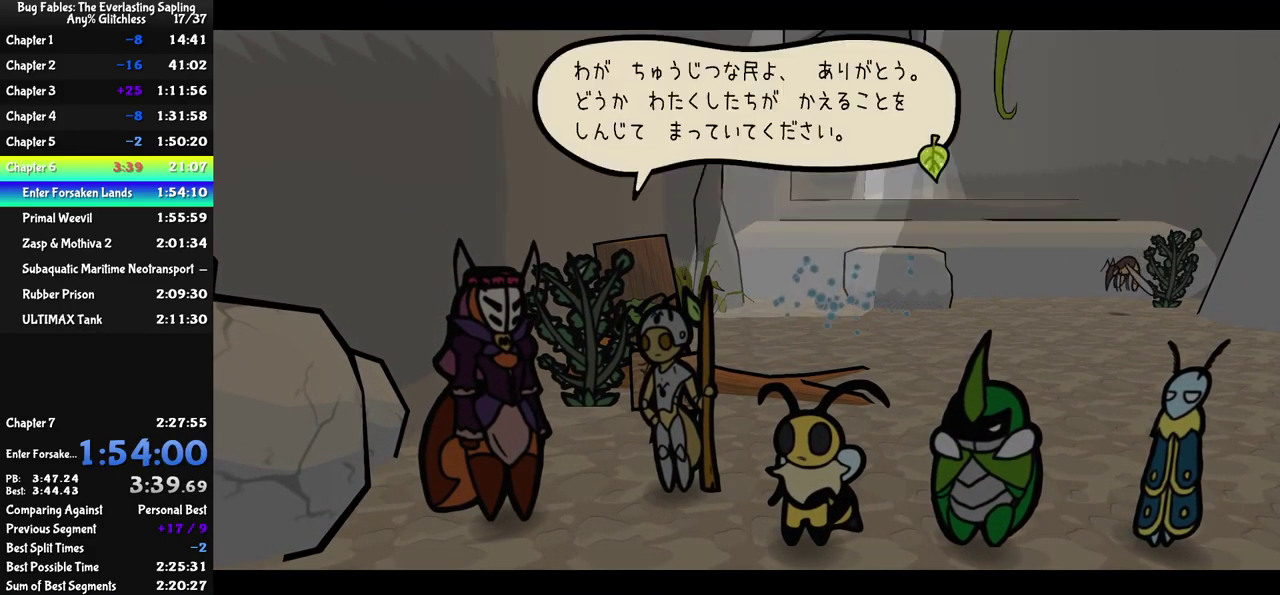
{"buttons": ["C_RIGHT"], "left_stick": "down-left", "events": []}
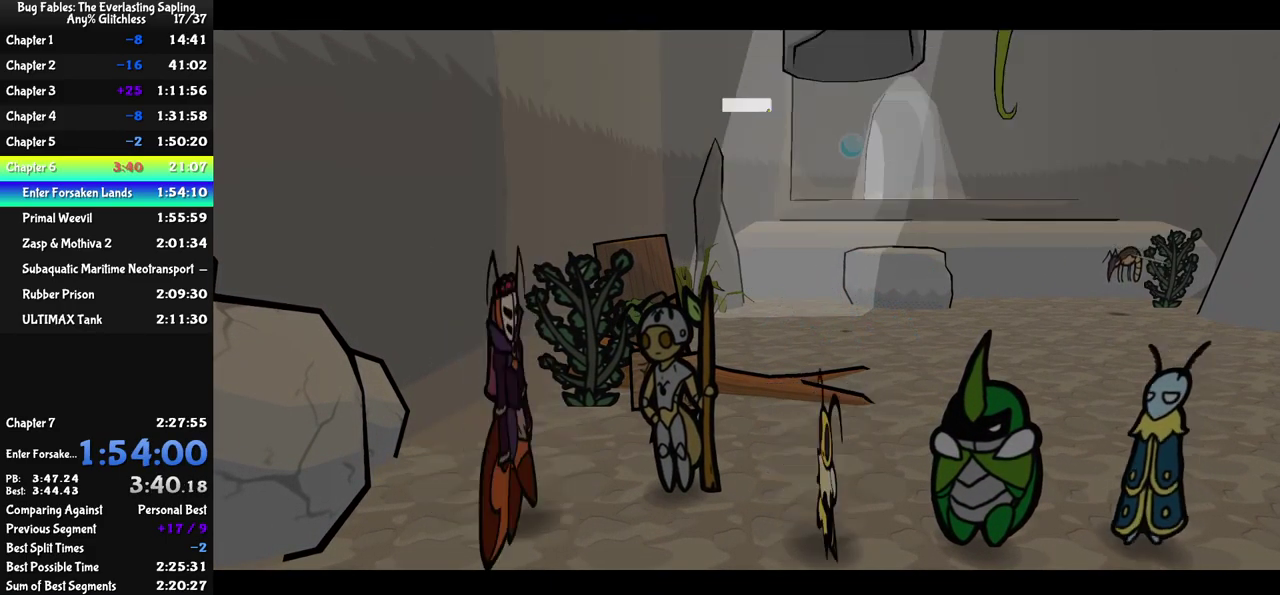
{"buttons": [], "left_stick": "down-left", "events": [[500, "C_RIGHT", "up"]]}
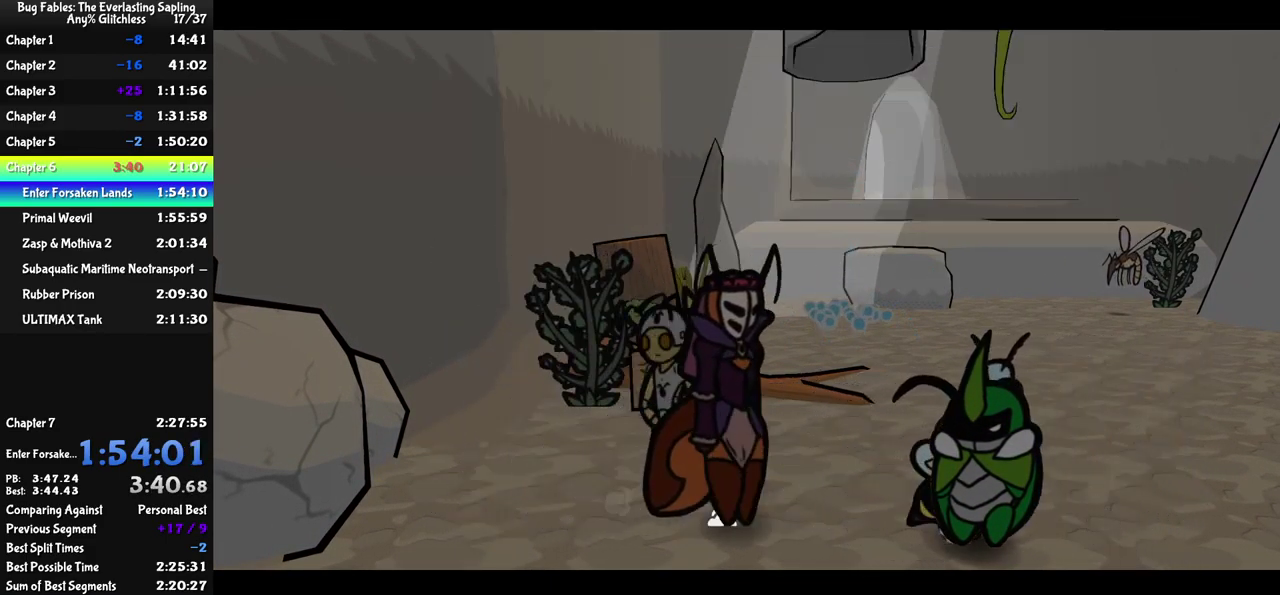
{"buttons": [], "left_stick": "left", "events": [[283, "C_RIGHT", "down"], [350, "C_RIGHT", "up"], [400, "C_RIGHT", "down"], [467, "left_stick", "left"], [483, "C_RIGHT", "up"]]}
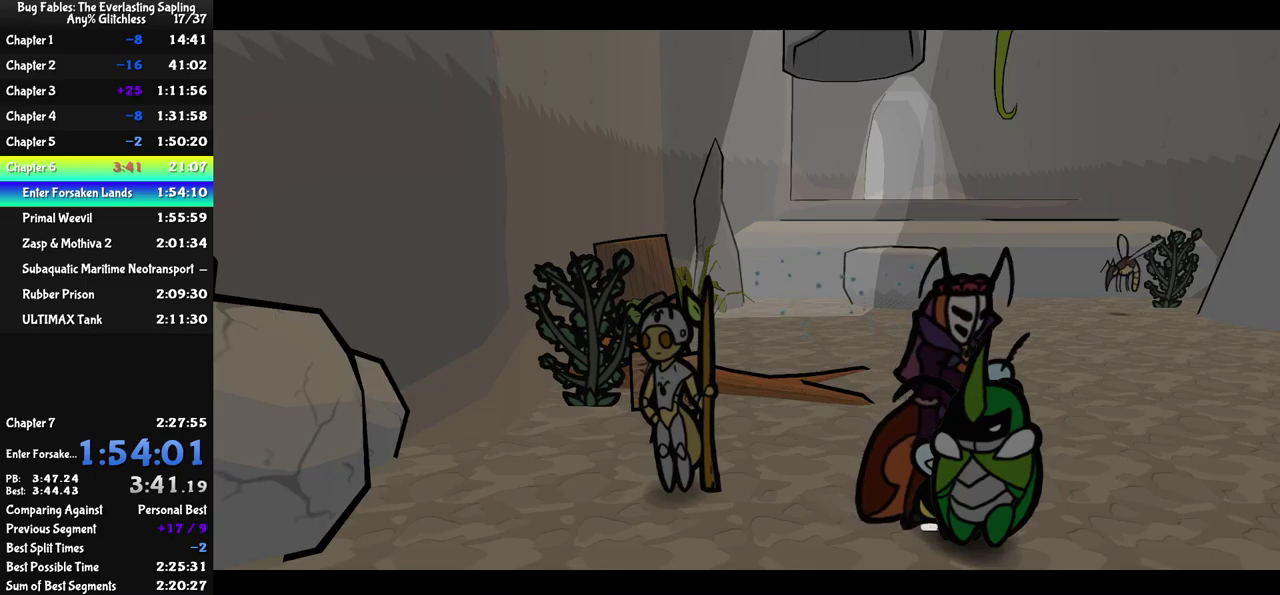
{"buttons": ["C_RIGHT"], "left_stick": "left", "events": [[17, "C_RIGHT", "down"], [83, "C_RIGHT", "up"], [133, "C_RIGHT", "down"], [200, "C_RIGHT", "up"], [267, "C_RIGHT", "down"], [333, "C_RIGHT", "up"], [383, "C_RIGHT", "down"], [433, "C_RIGHT", "up"], [500, "C_RIGHT", "down"]]}
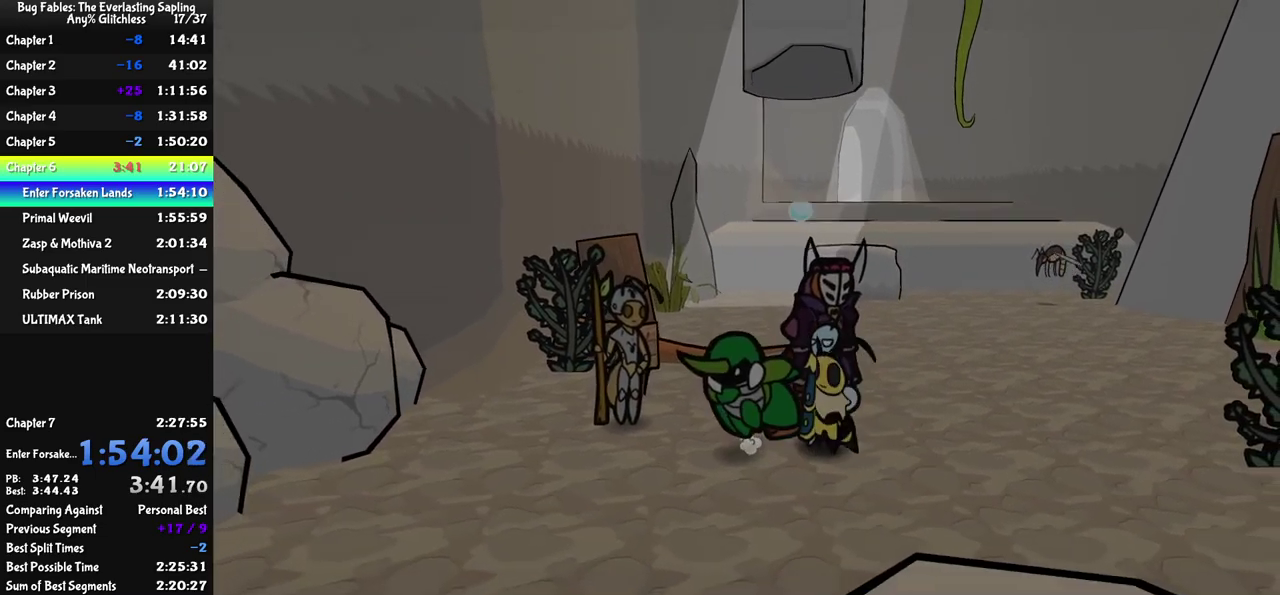
{"buttons": [], "left_stick": "left", "events": [[50, "C_RIGHT", "up"], [283, "left_stick", "up-left"], [400, "left_stick", "left"]]}
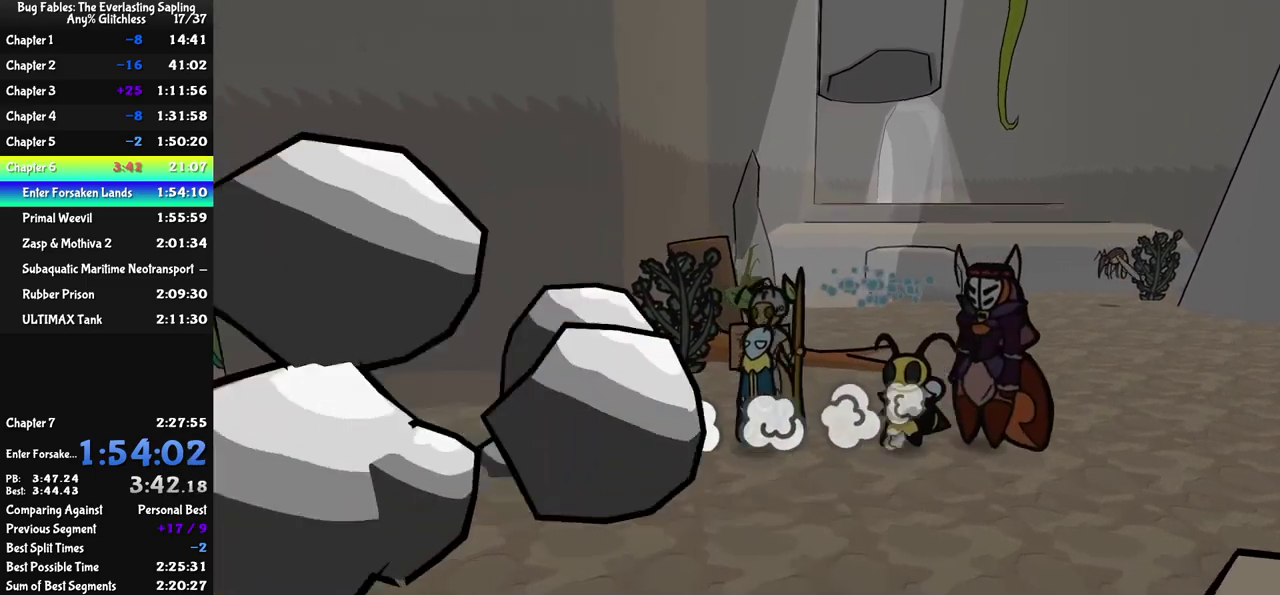
{"buttons": [], "left_stick": "down-left", "events": [[33, "left_stick", "down-left"]]}
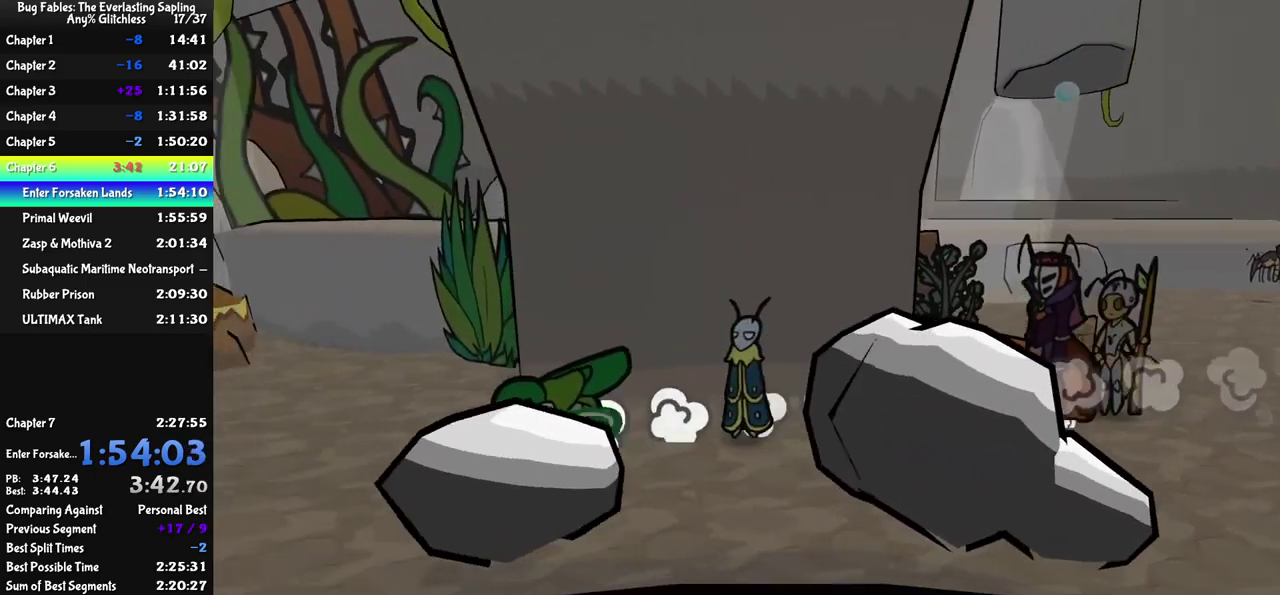
{"buttons": [], "left_stick": "down-left", "events": [[17, "left_stick", "left"], [133, "left_stick", "down-left"]]}
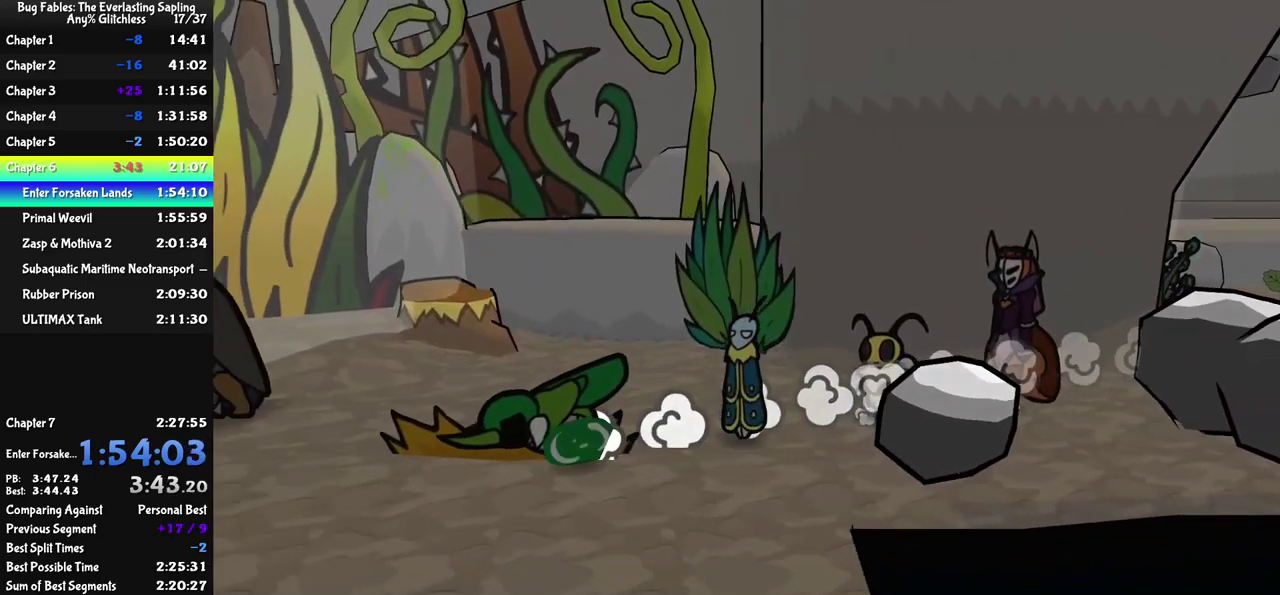
{"buttons": [], "left_stick": "down-left", "events": []}
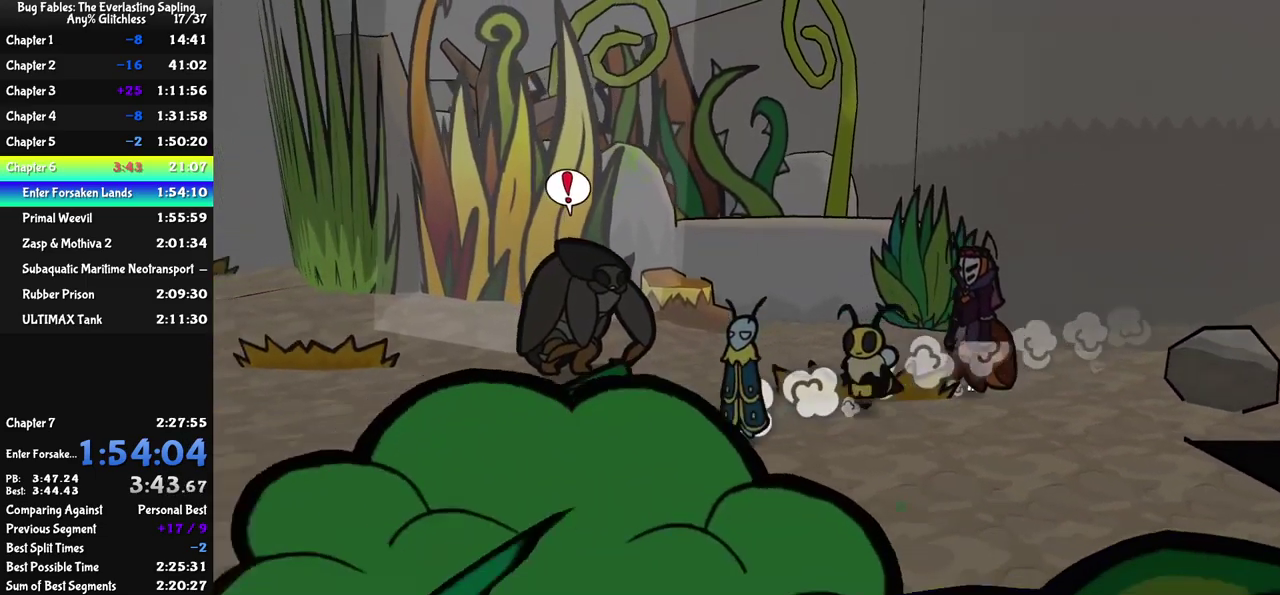
{"buttons": [], "left_stick": "down-left", "events": [[367, "left_stick", "left"], [417, "left_stick", "down-left"]]}
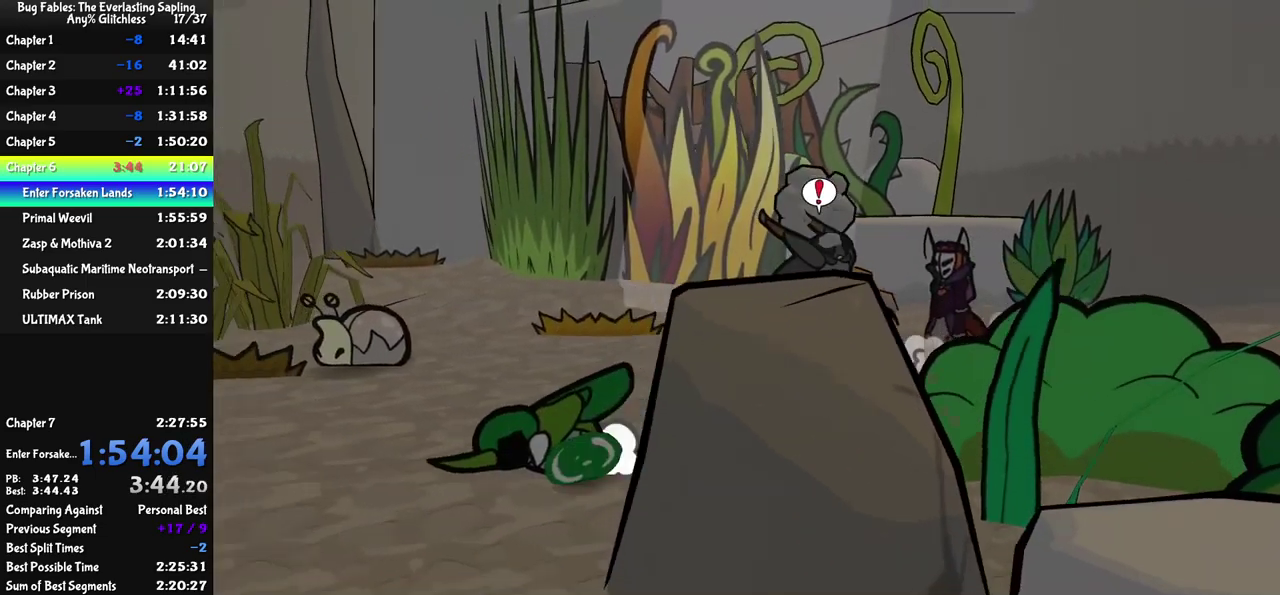
{"buttons": [], "left_stick": "down-right", "events": [[233, "left_stick", "down"], [417, "left_stick", "down-right"]]}
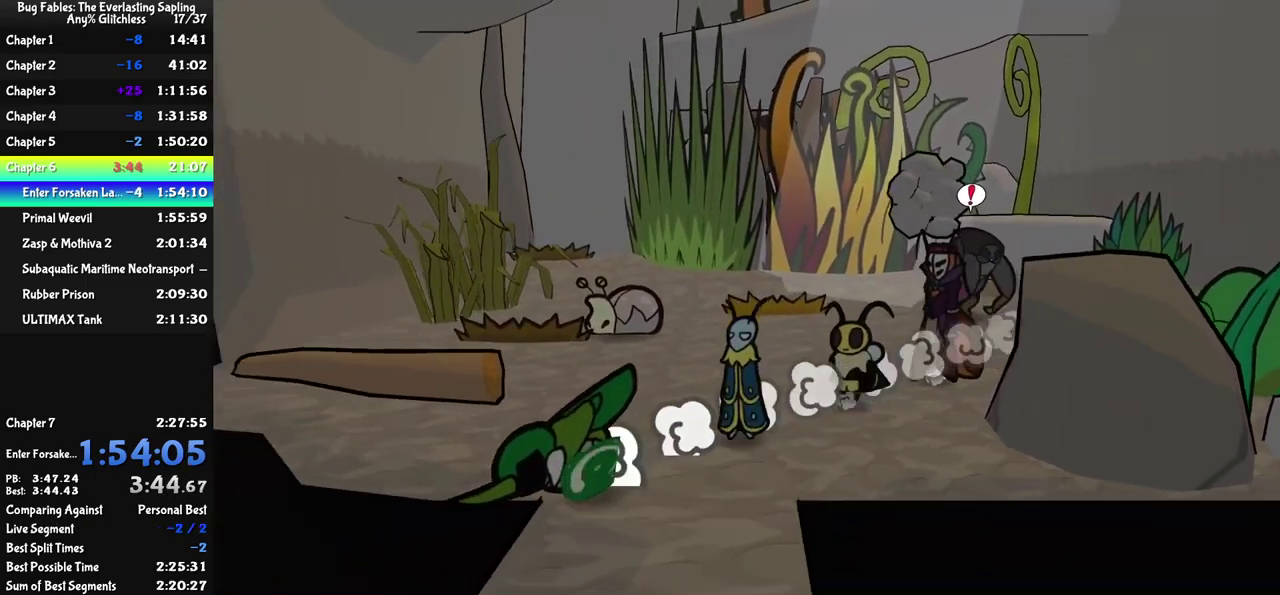
{"buttons": [], "left_stick": "center", "events": [[317, "left_stick", "center"]]}